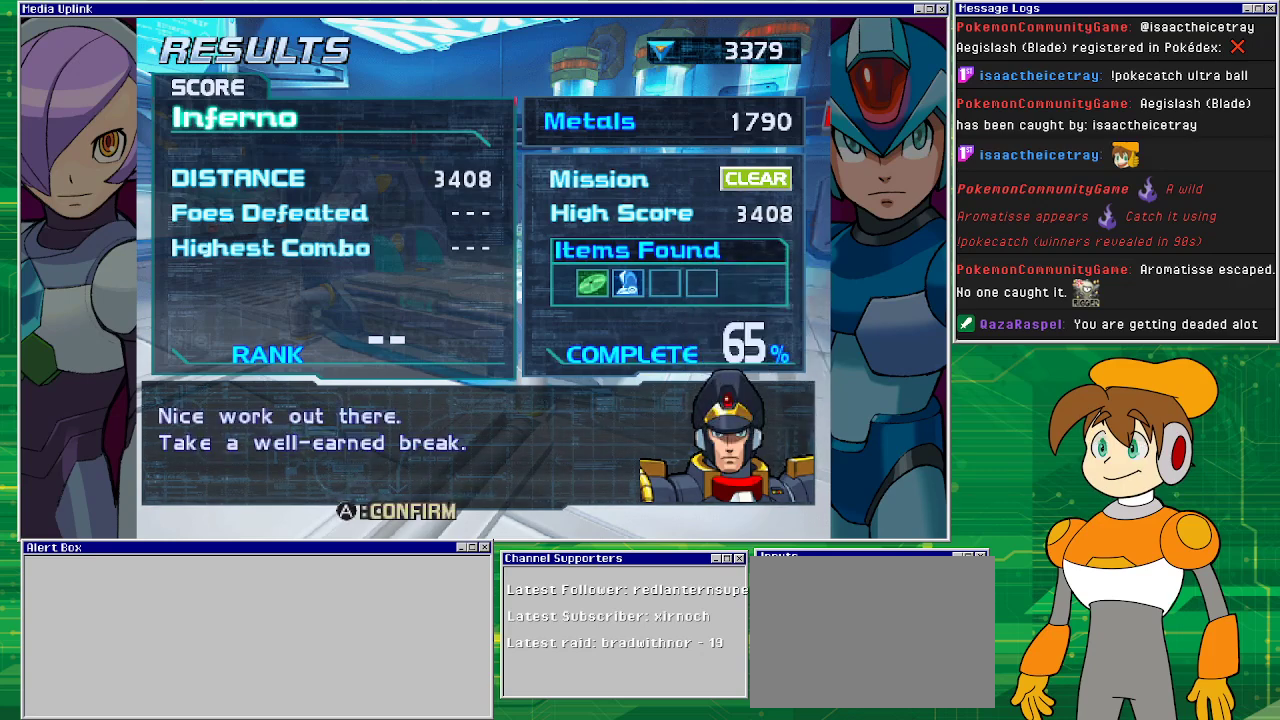
Gameplay with a controller (PlayStation layout); each line is a JSON object with the inputs held at the frame after it. "events" lists button and stick changes between this image and that frame as [ms after this image, input, new state], when the widget could be followed in between. Not read: L2 L3 R2 R3 right_stick.
{"buttons": [], "left_stick": "center", "events": [[367, "CROSS", "down"], [500, "CROSS", "up"]]}
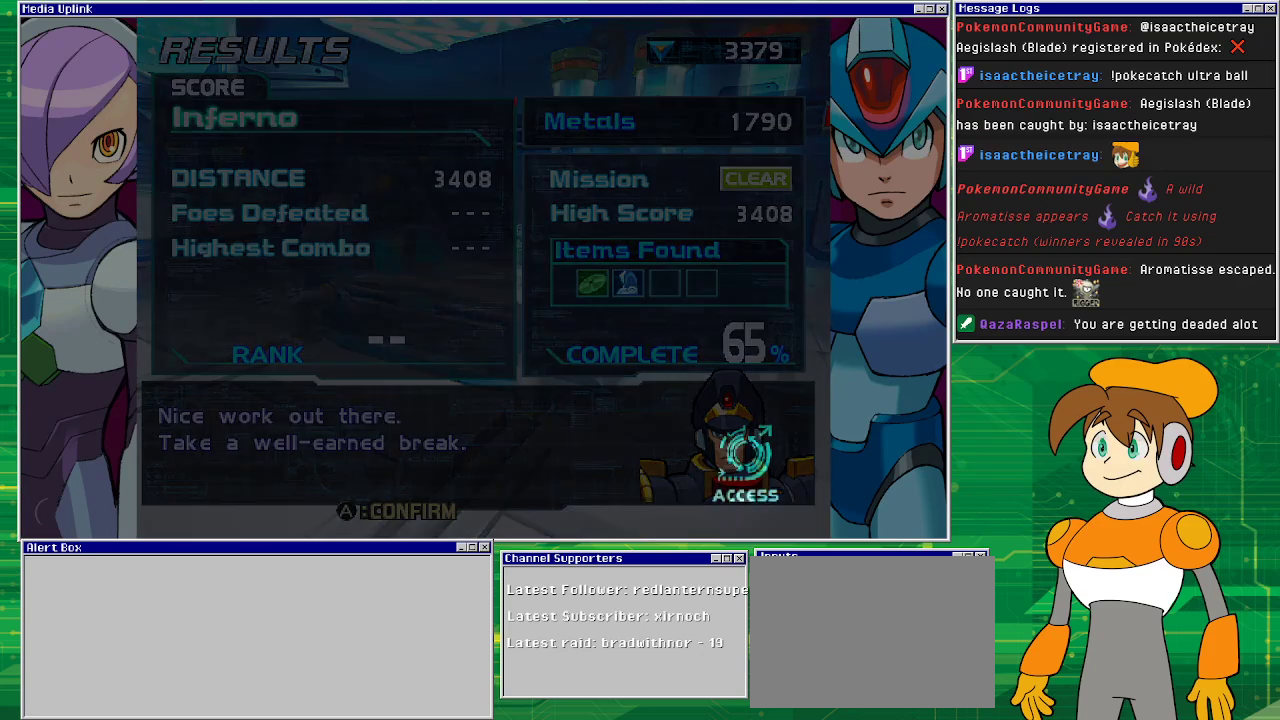
{"buttons": [], "left_stick": "center", "events": []}
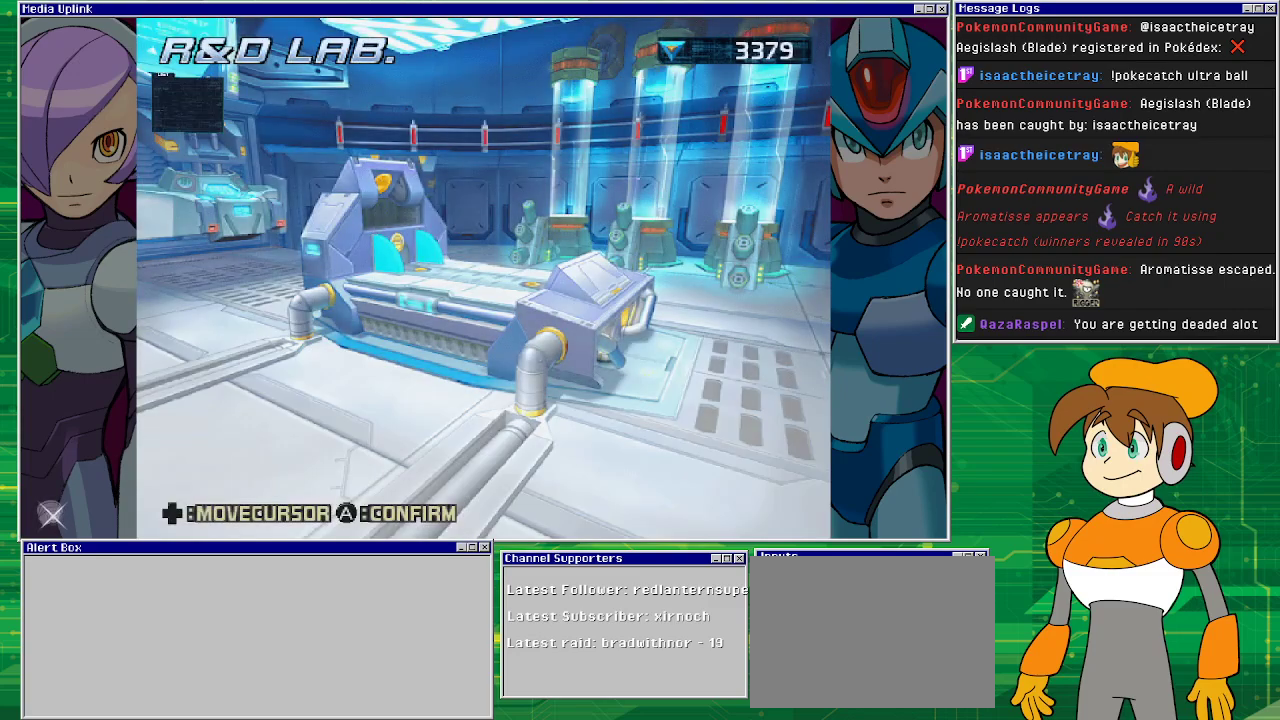
{"buttons": [], "left_stick": "center", "events": []}
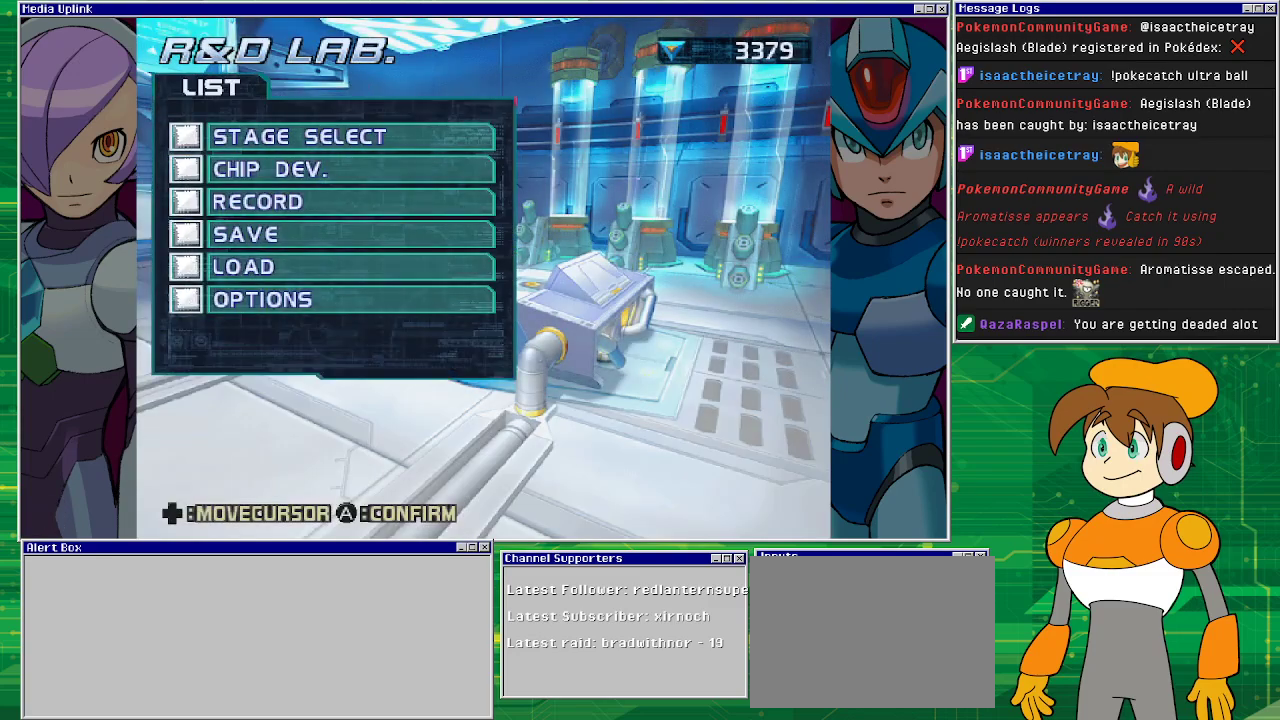
{"buttons": [], "left_stick": "center", "events": []}
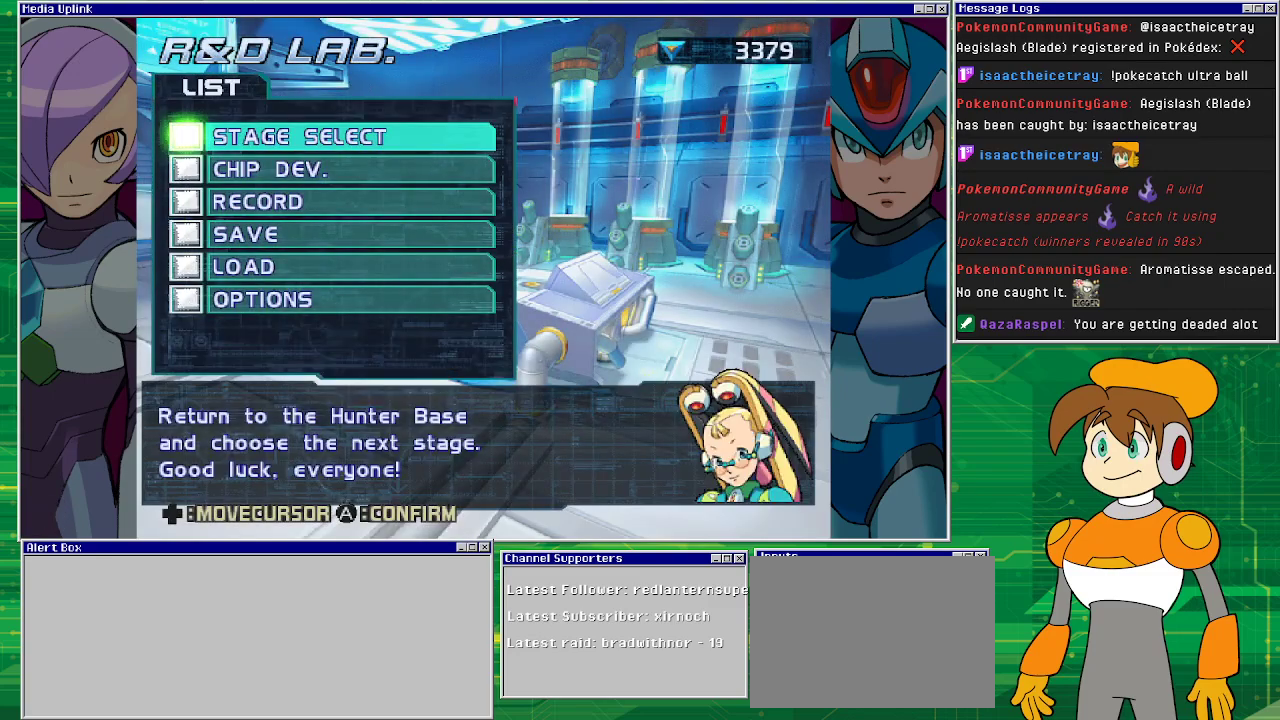
{"buttons": ["CROSS"], "left_stick": "center", "events": [[200, "DPAD_DOWN", "down"], [300, "DPAD_DOWN", "up"], [500, "CROSS", "down"]]}
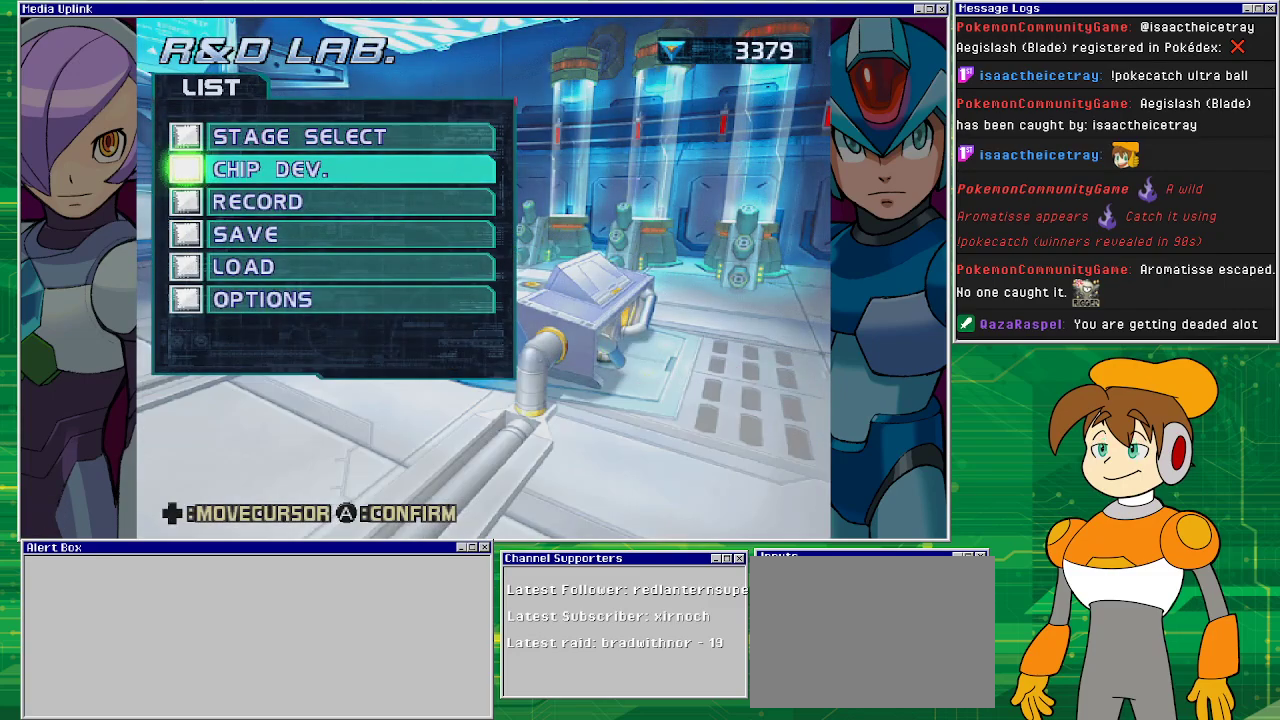
{"buttons": [], "left_stick": "center", "events": [[167, "CROSS", "up"]]}
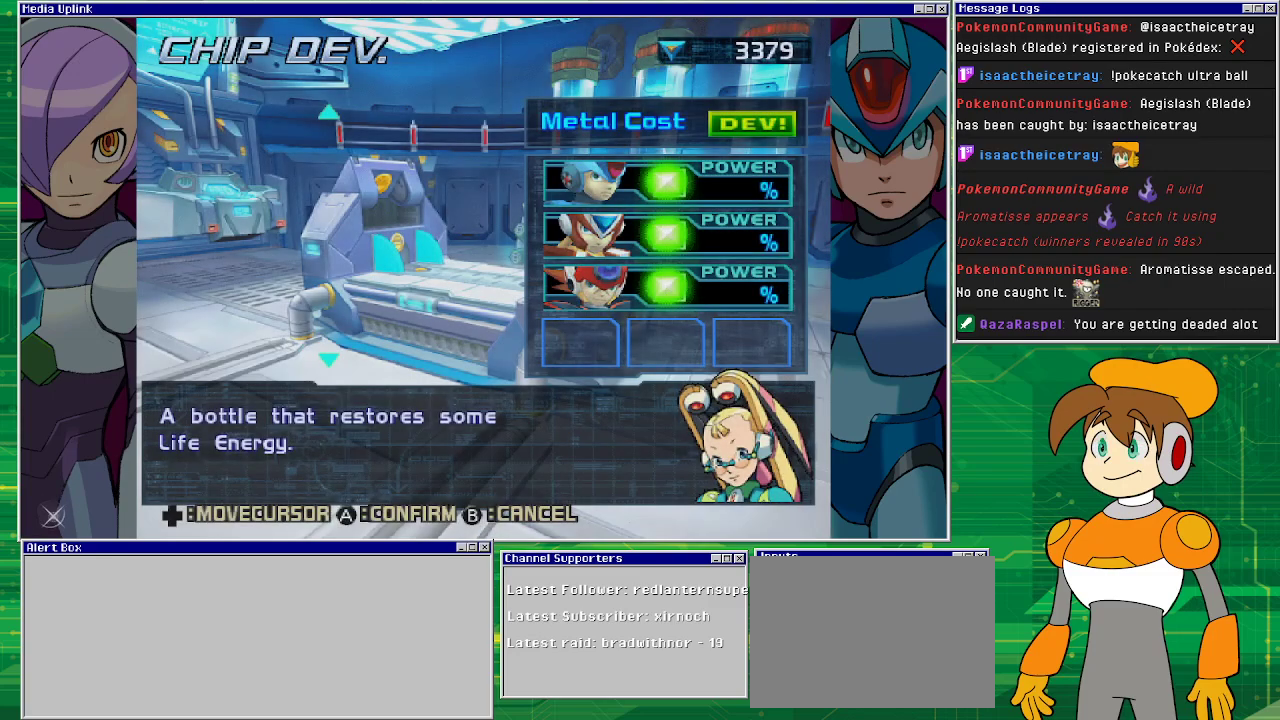
{"buttons": [], "left_stick": "center", "events": []}
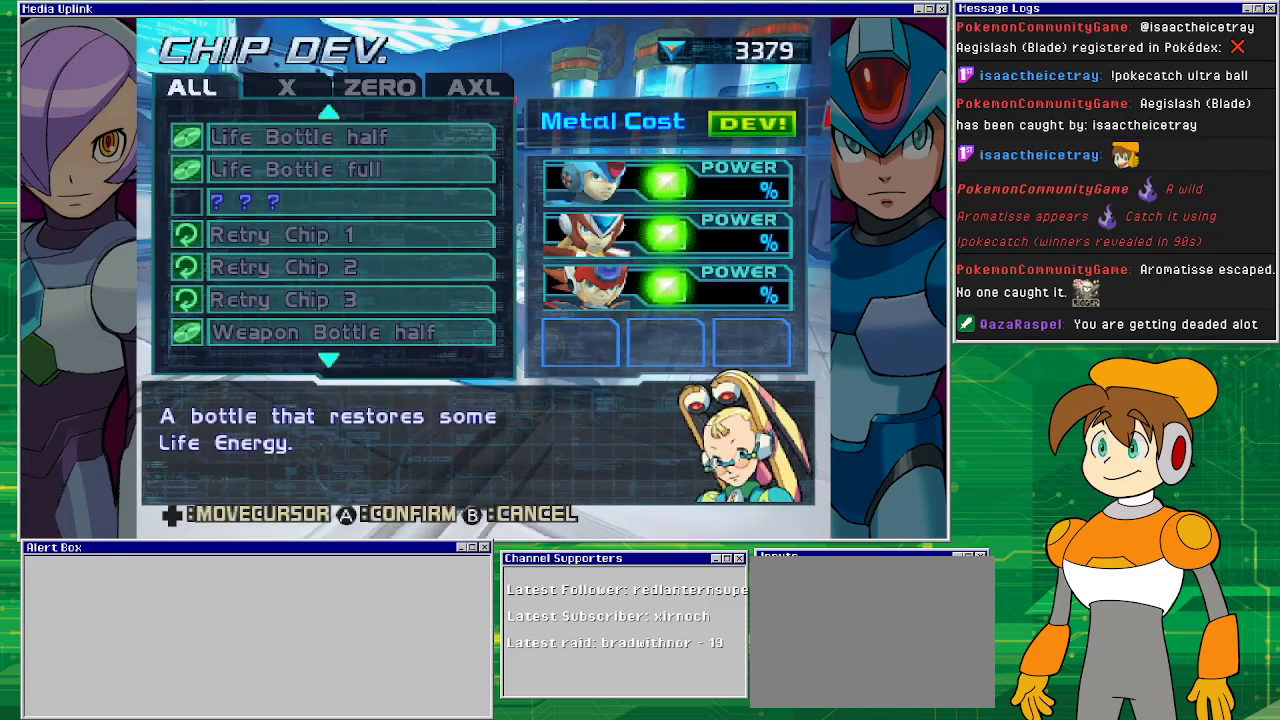
{"buttons": ["DPAD_RIGHT"], "left_stick": "center", "events": [[433, "DPAD_RIGHT", "down"]]}
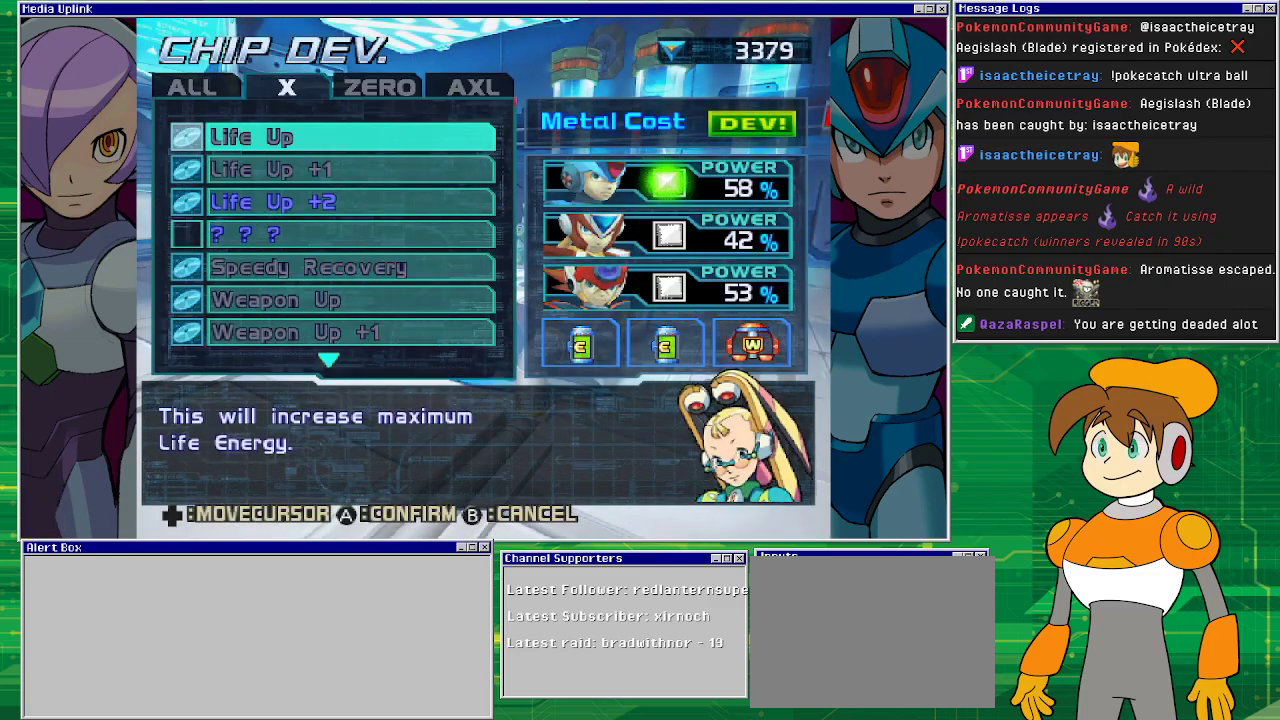
{"buttons": [], "left_stick": "center", "events": [[67, "DPAD_RIGHT", "up"], [200, "DPAD_RIGHT", "down"], [333, "DPAD_RIGHT", "up"]]}
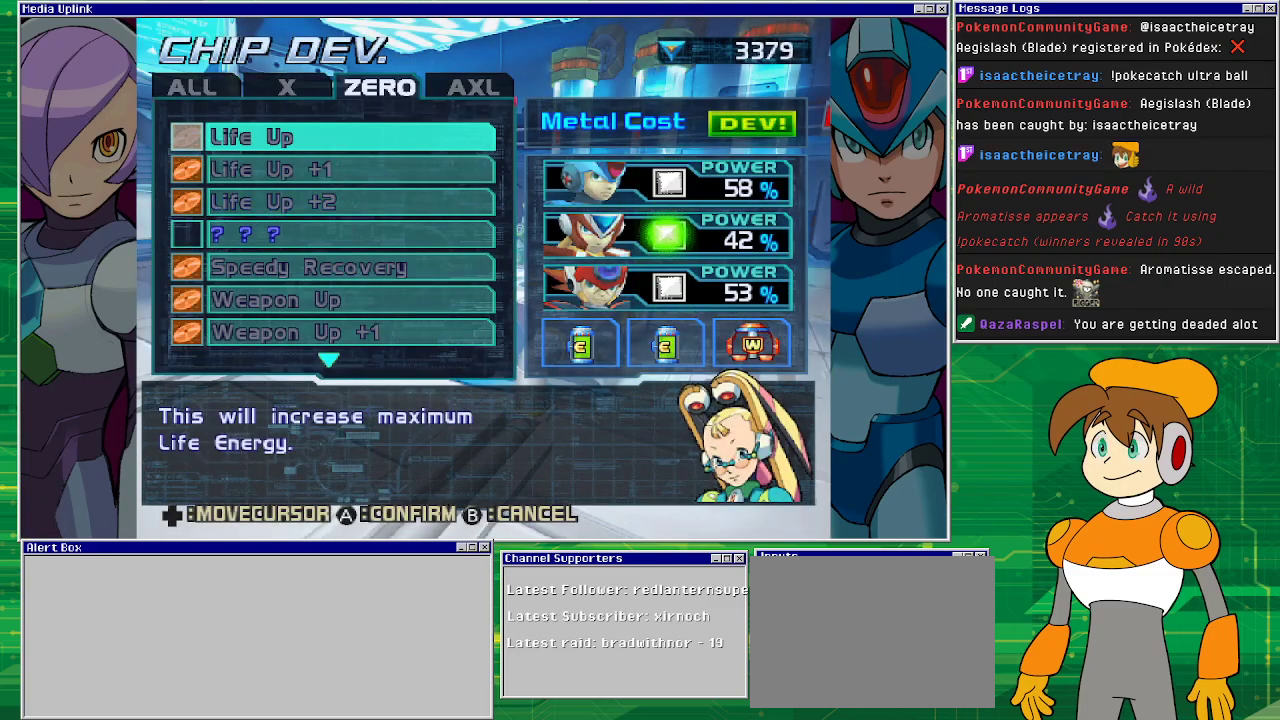
{"buttons": [], "left_stick": "center", "events": [[200, "DPAD_RIGHT", "down"], [400, "DPAD_RIGHT", "up"]]}
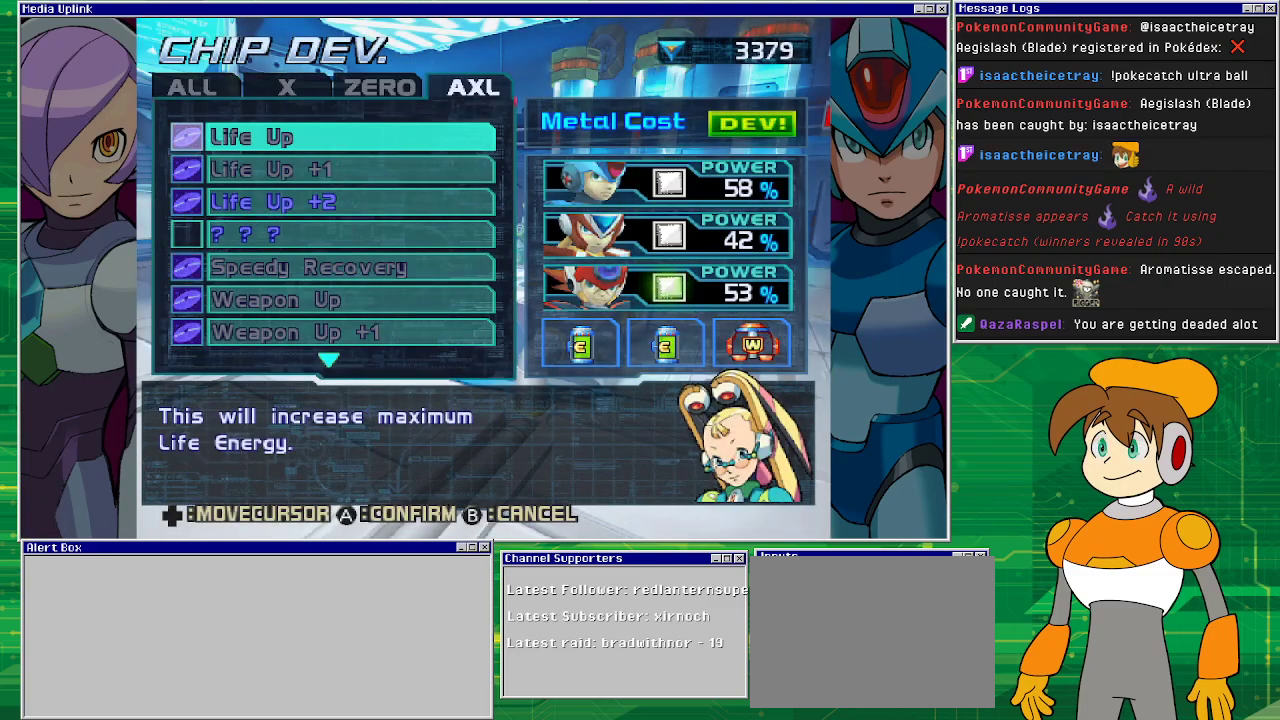
{"buttons": [], "left_stick": "center", "events": [[400, "DPAD_DOWN", "down"], [467, "DPAD_DOWN", "up"]]}
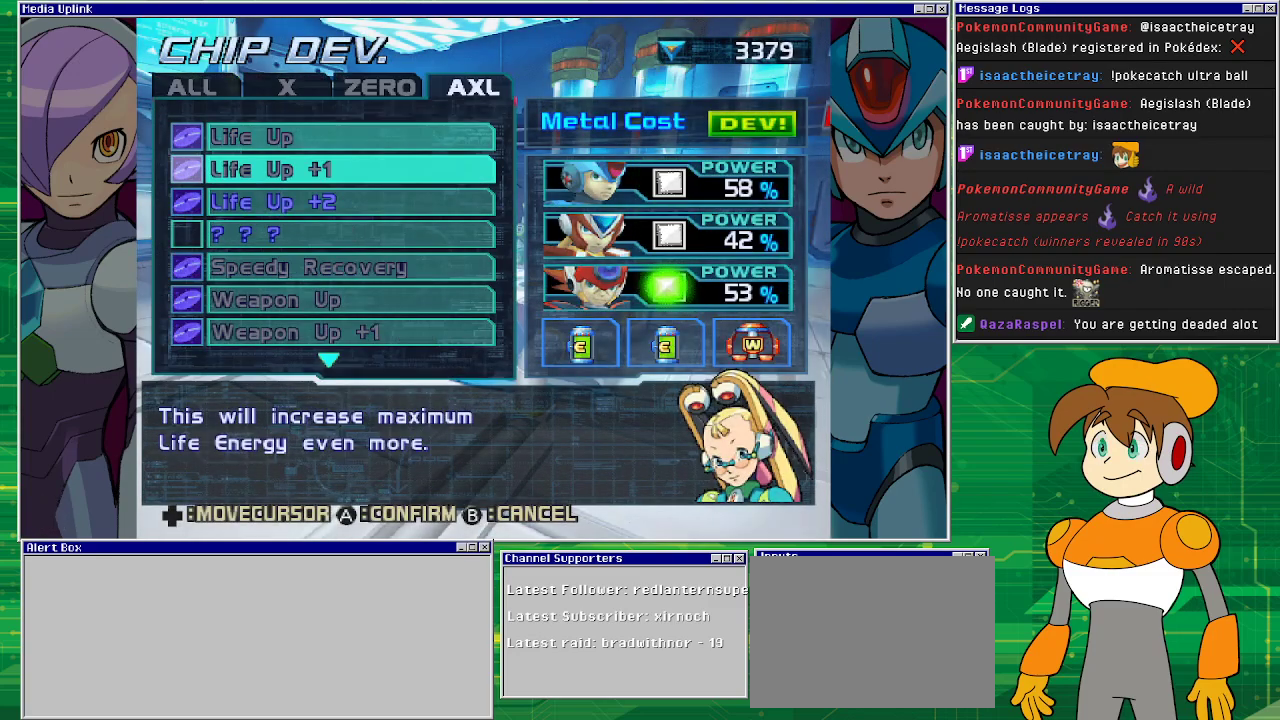
{"buttons": [], "left_stick": "center", "events": [[167, "DPAD_DOWN", "down"], [233, "DPAD_DOWN", "up"]]}
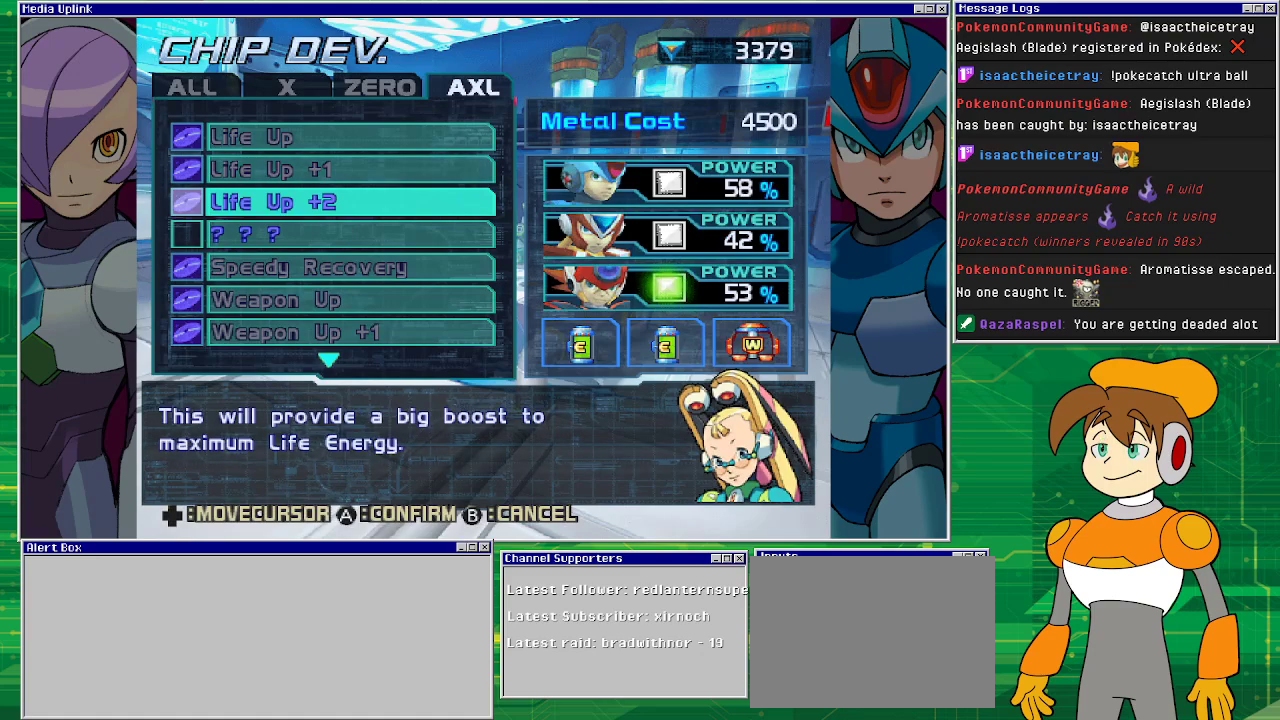
{"buttons": ["DPAD_LEFT"], "left_stick": "center", "events": [[300, "DPAD_LEFT", "down"], [333, "DPAD_LEFT", "up"], [433, "DPAD_LEFT", "down"]]}
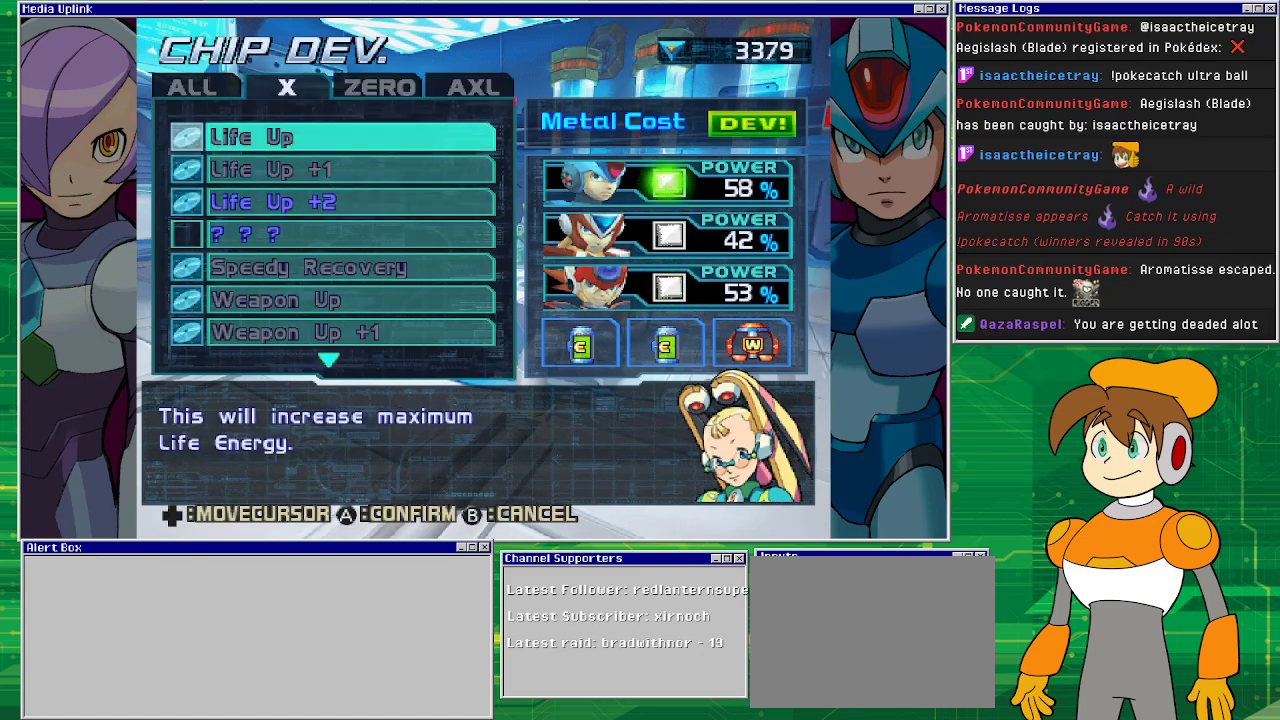
{"buttons": ["DPAD_DOWN"], "left_stick": "center", "events": [[67, "DPAD_LEFT", "up"], [267, "DPAD_DOWN", "down"], [367, "DPAD_DOWN", "up"], [433, "DPAD_DOWN", "down"]]}
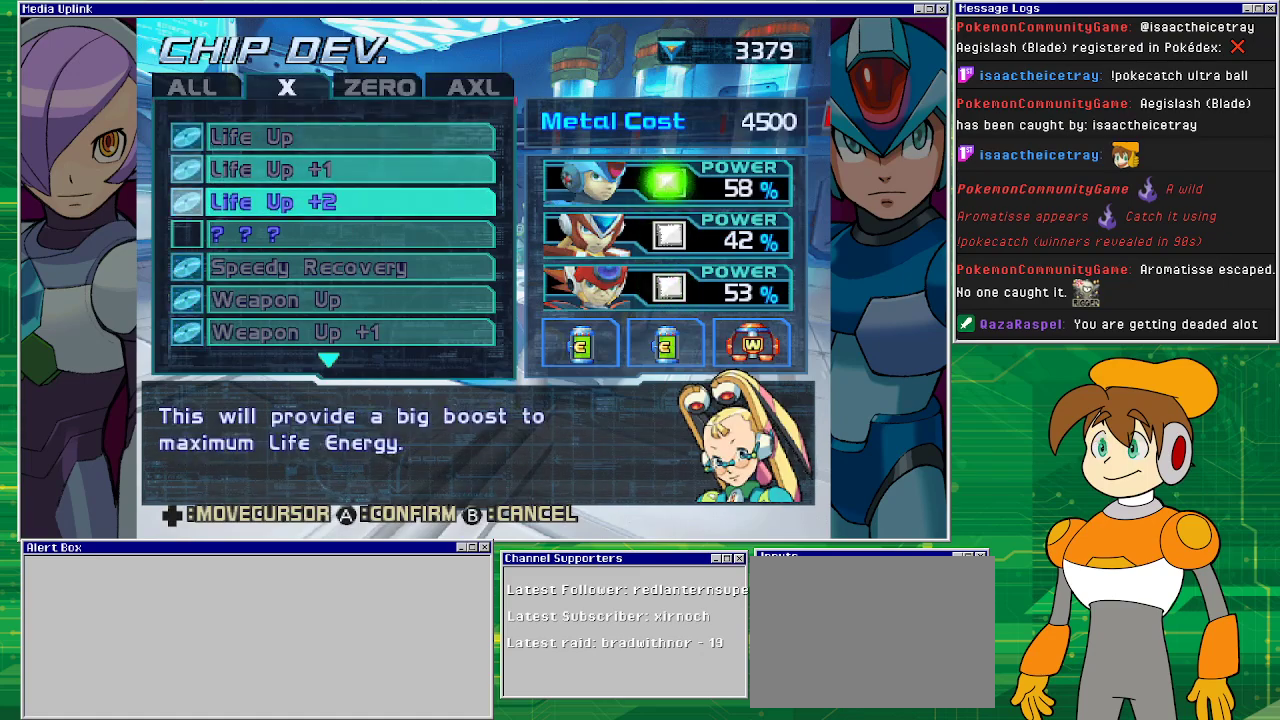
{"buttons": ["CIRCLE"], "left_stick": "center", "events": [[100, "DPAD_DOWN", "up"], [500, "CIRCLE", "down"]]}
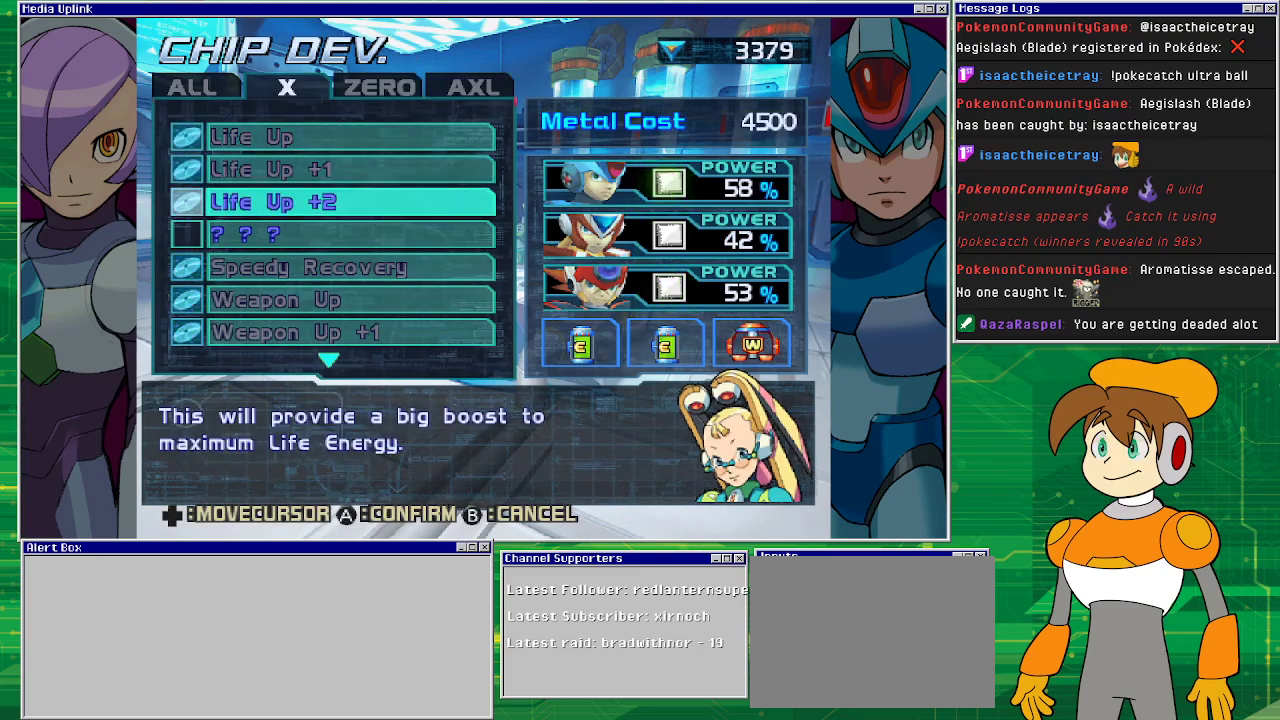
{"buttons": [], "left_stick": "center", "events": [[133, "CIRCLE", "up"]]}
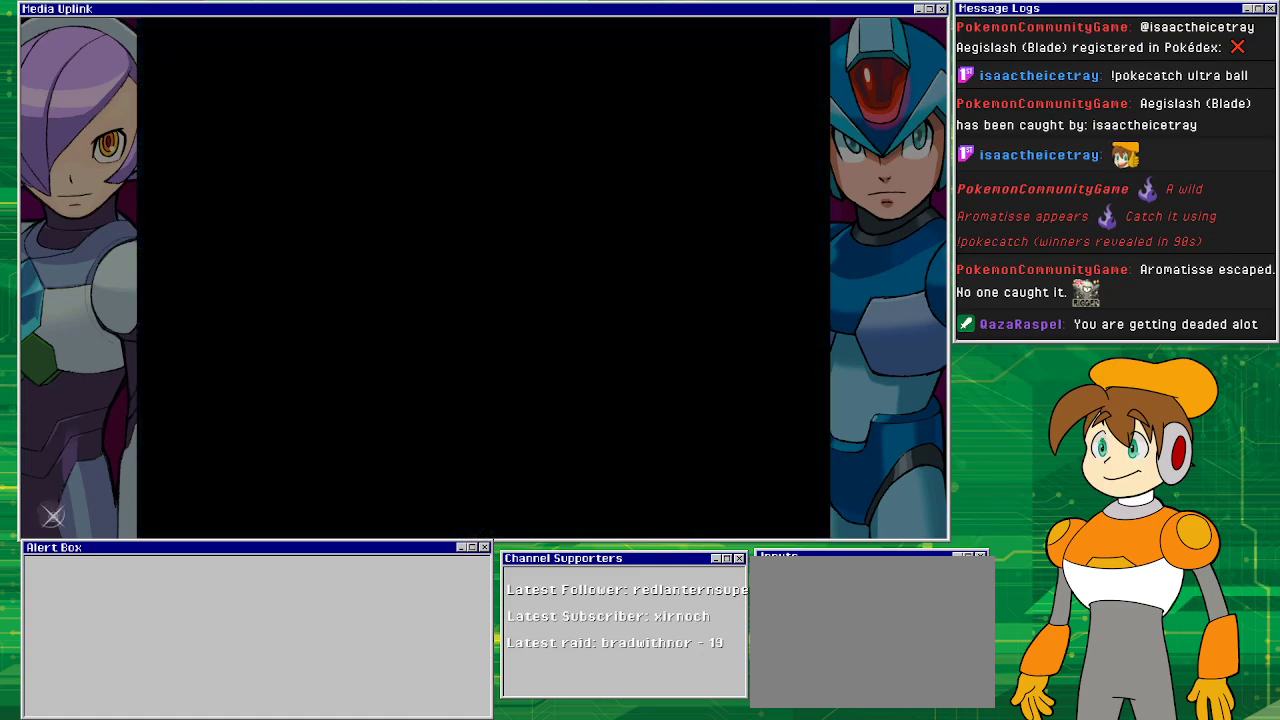
{"buttons": [], "left_stick": "center", "events": []}
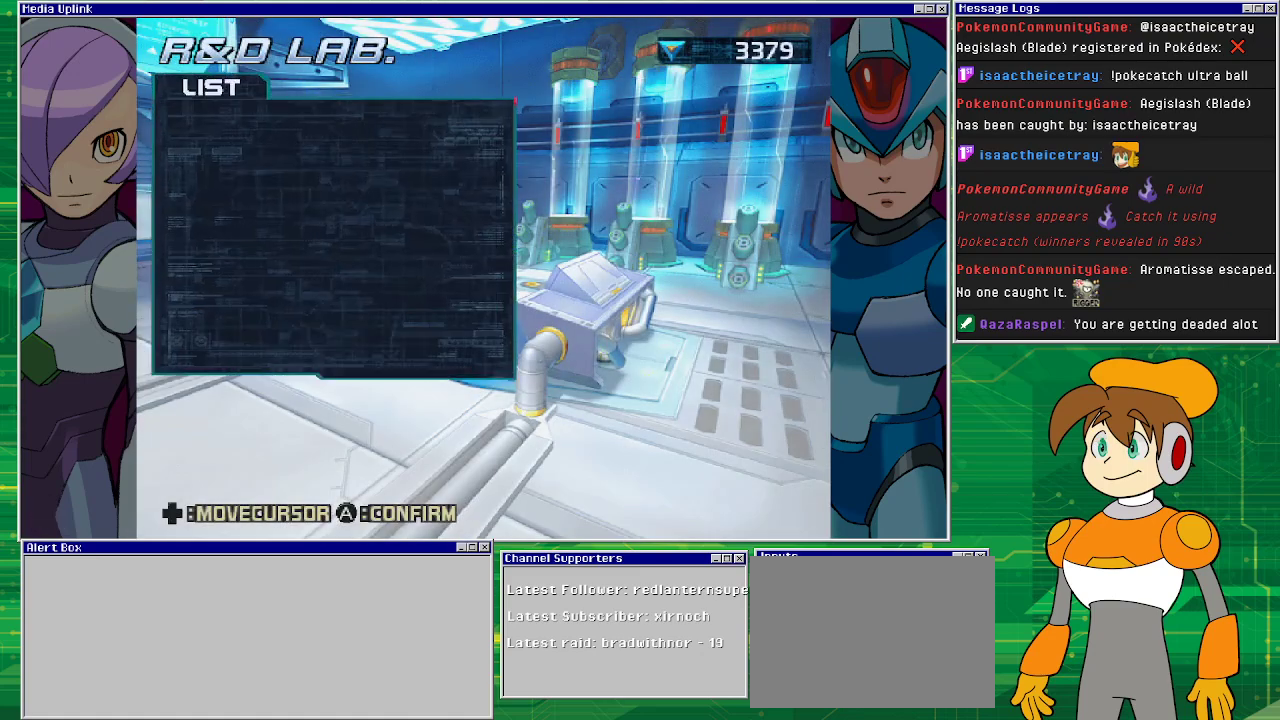
{"buttons": [], "left_stick": "center", "events": []}
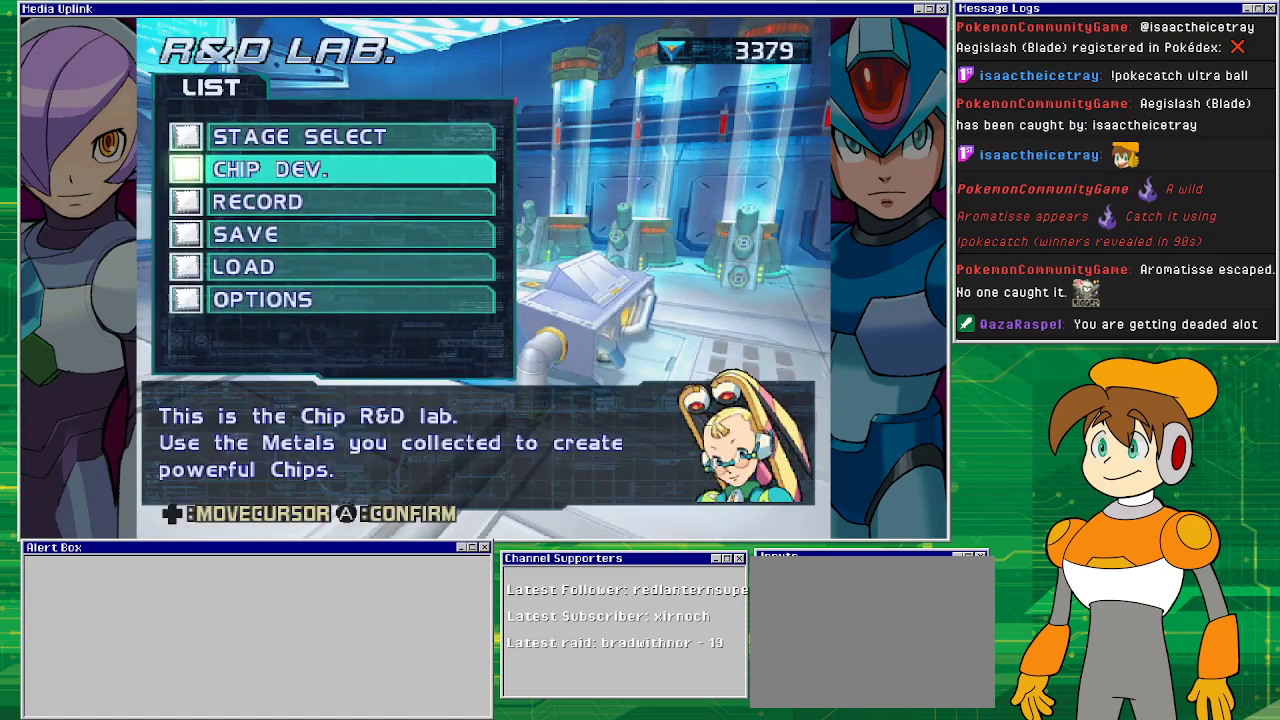
{"buttons": ["DPAD_UP"], "left_stick": "center", "events": [[467, "DPAD_UP", "down"]]}
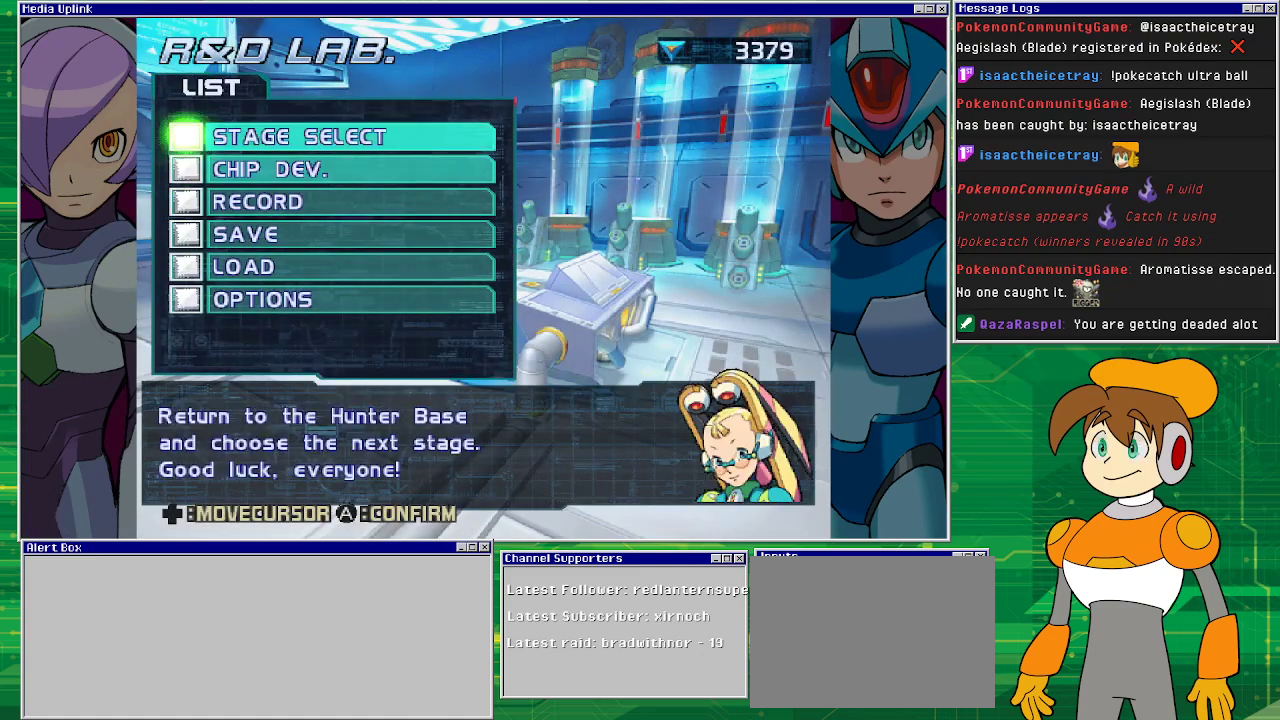
{"buttons": [], "left_stick": "center", "events": [[67, "DPAD_UP", "up"], [233, "CROSS", "down"], [300, "CROSS", "up"]]}
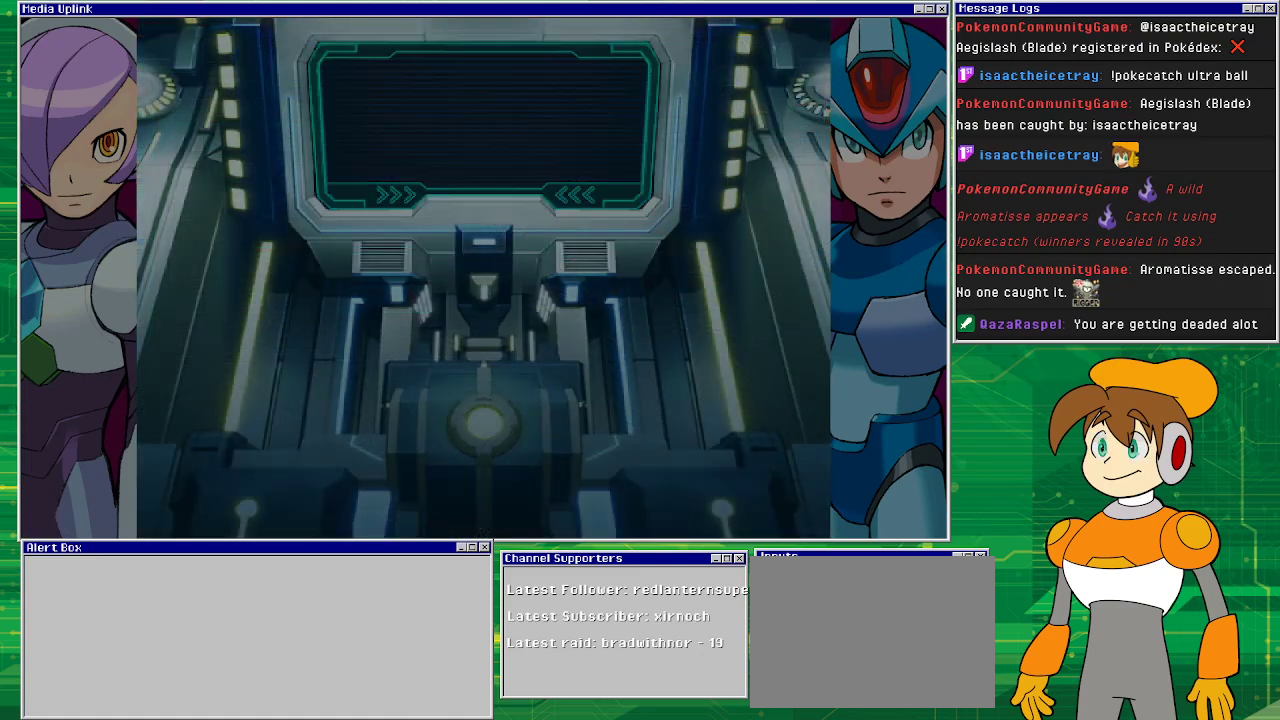
{"buttons": [], "left_stick": "center", "events": []}
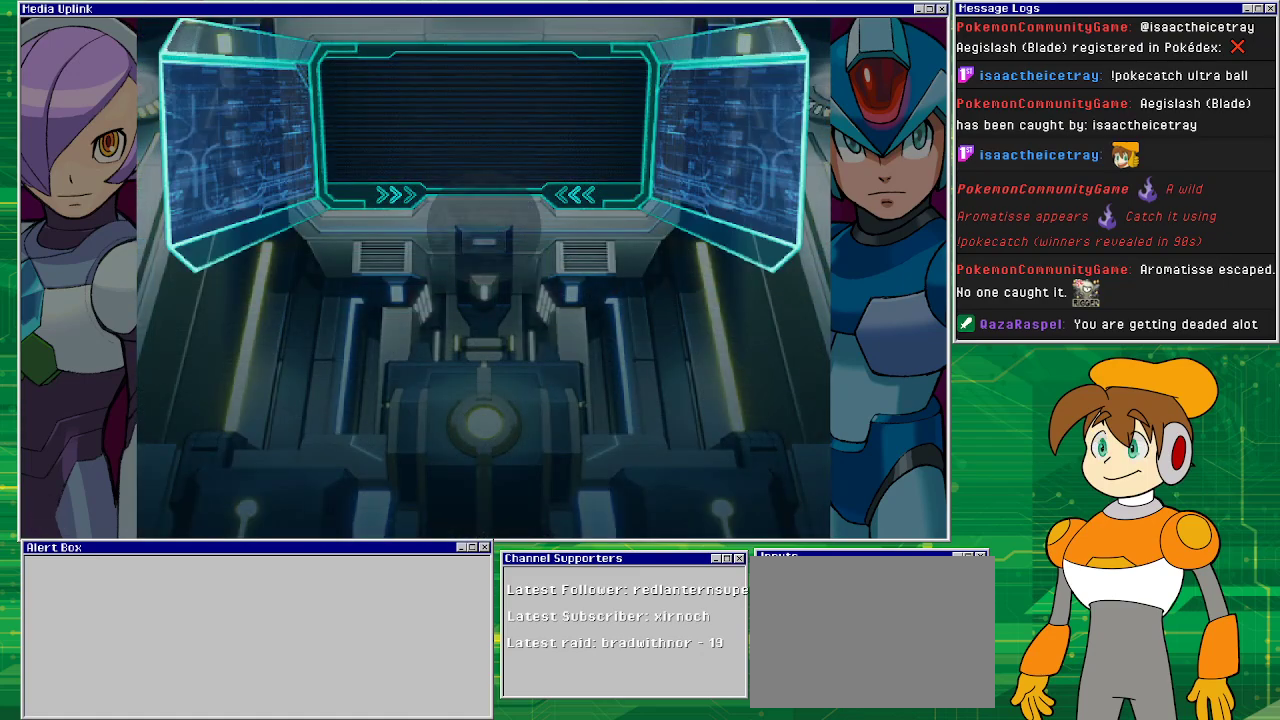
{"buttons": [], "left_stick": "center", "events": []}
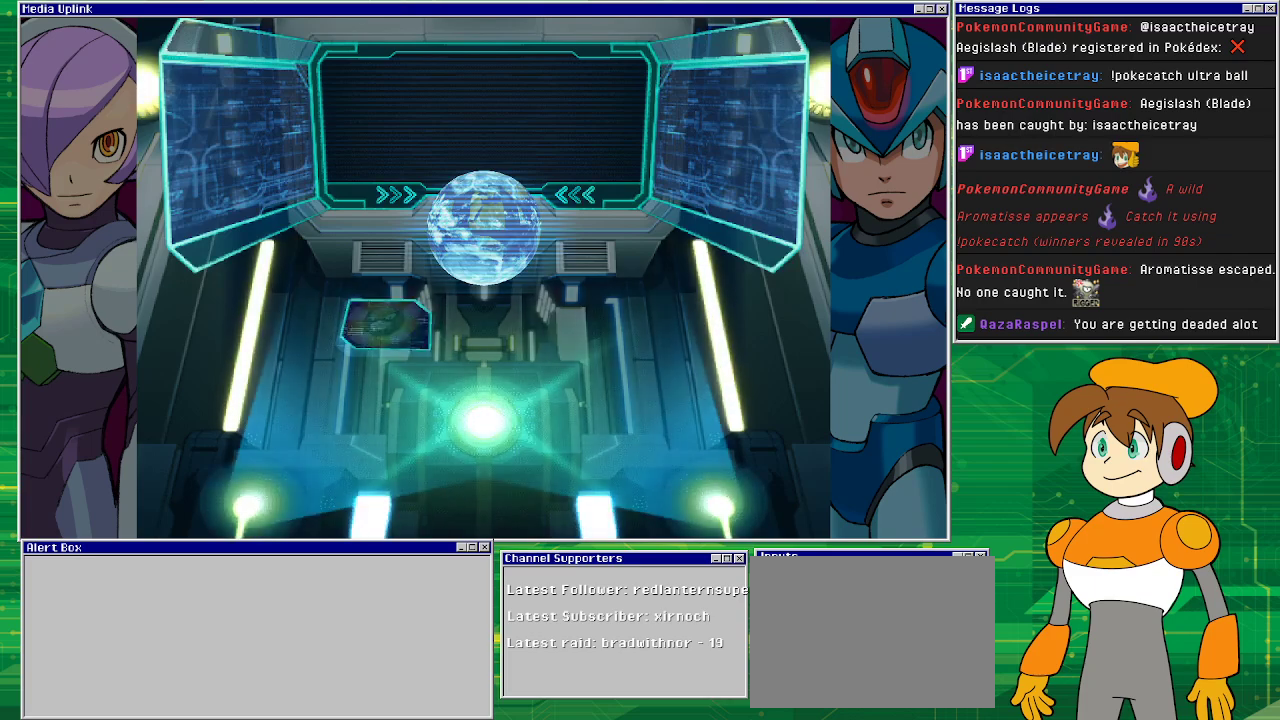
{"buttons": [], "left_stick": "center", "events": []}
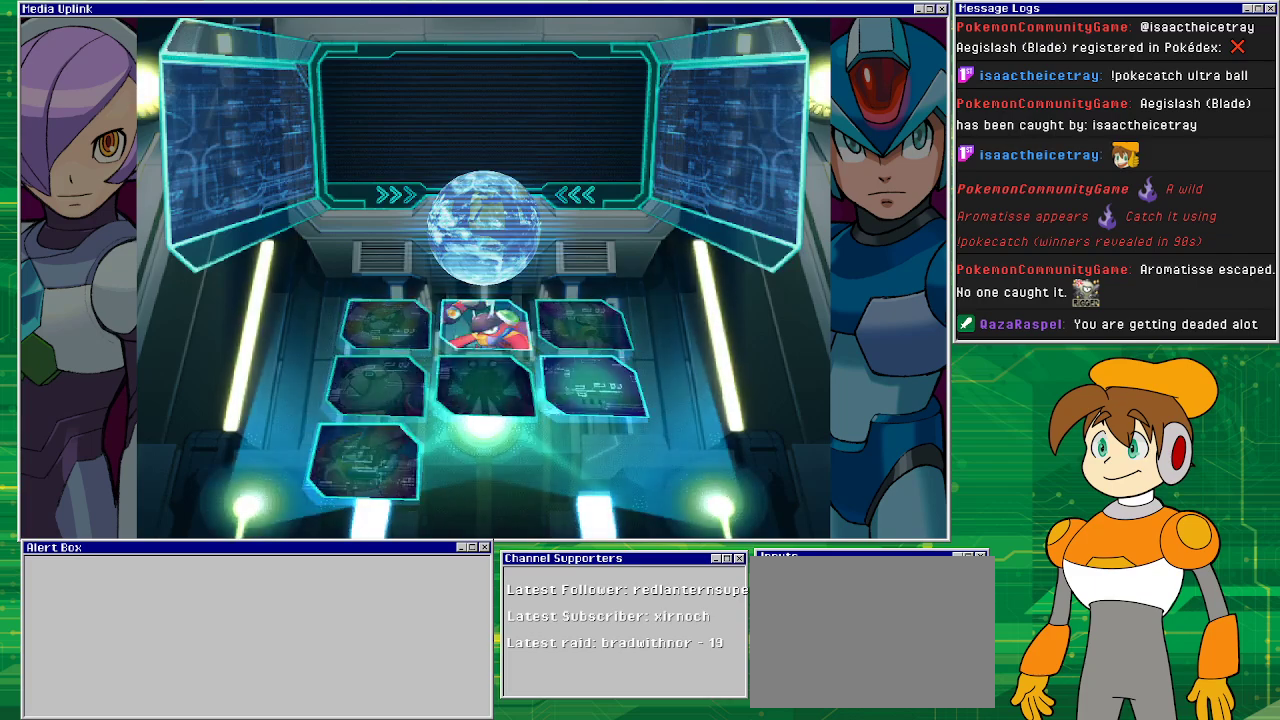
{"buttons": [], "left_stick": "center", "events": []}
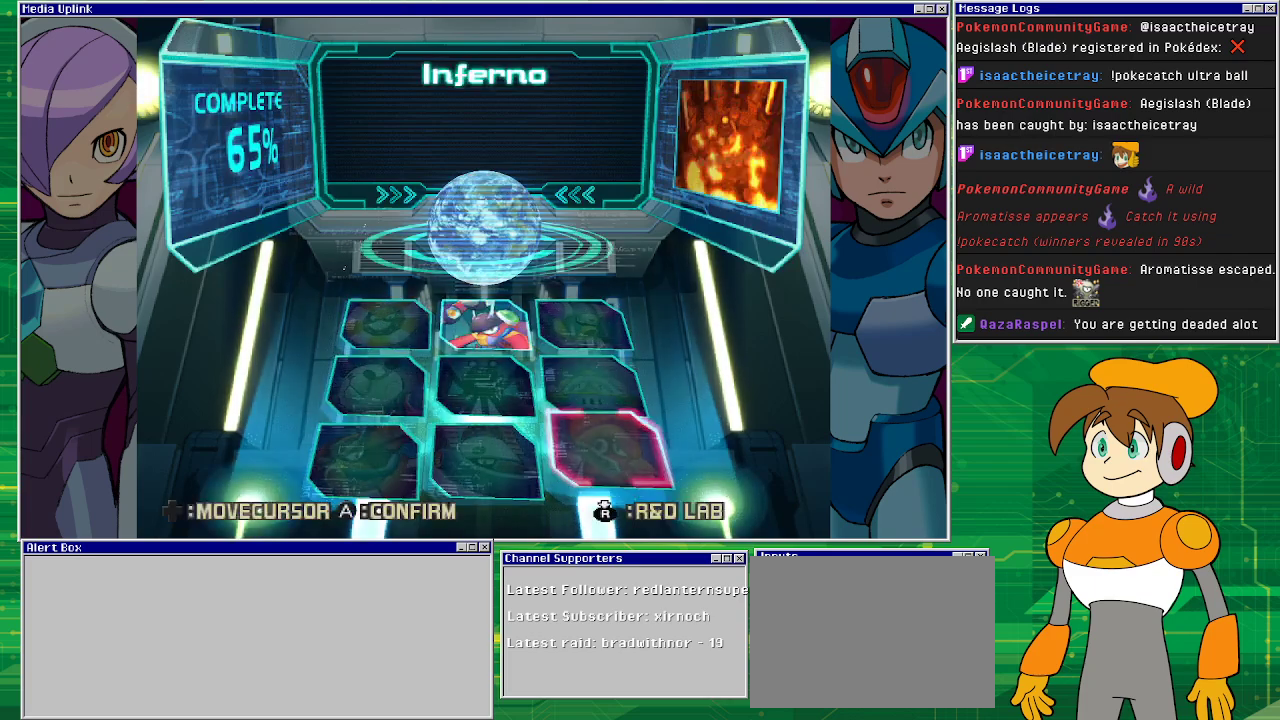
{"buttons": [], "left_stick": "center", "events": [[100, "DPAD_LEFT", "down"], [133, "DPAD_LEFT", "up"]]}
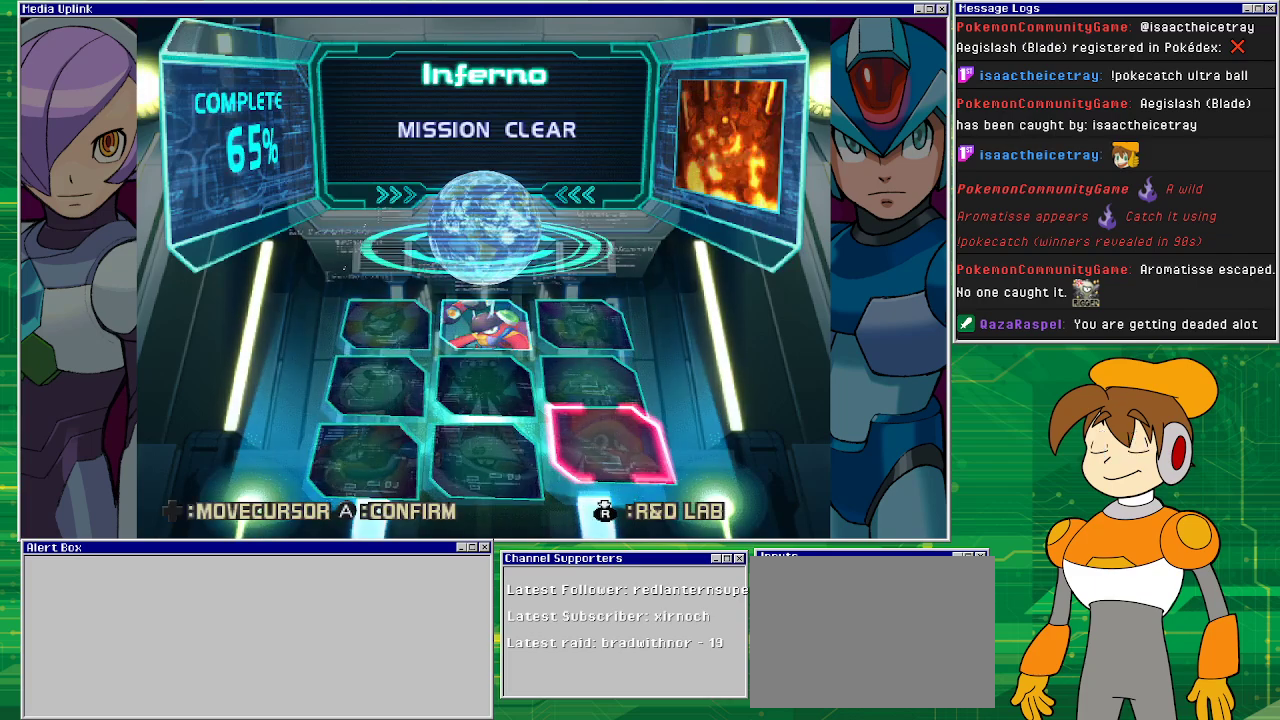
{"buttons": ["DPAD_UP"], "left_stick": "center", "events": [[300, "DPAD_UP", "down"], [367, "DPAD_UP", "up"], [467, "DPAD_UP", "down"]]}